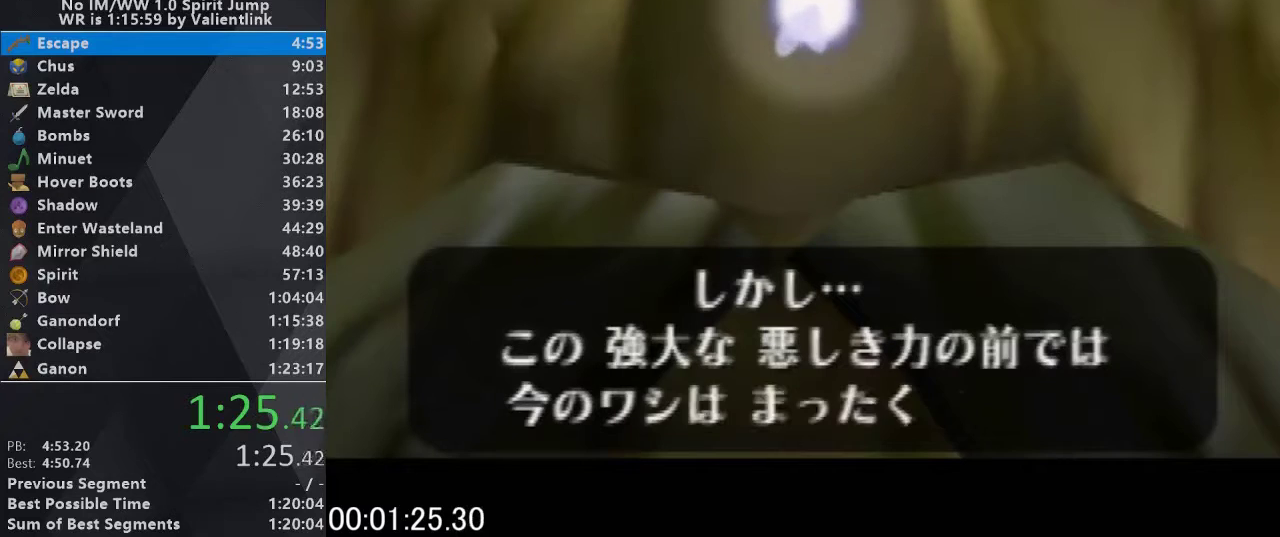
Gameplay with a controller (Nintendo layout); each line is a JSON object with the inputs held at the frame after it. "events" lists button and stick changes between this image and that frame as [ms after this image, input, new state], when the widget could be followed in between. This overlay highlights the sticks when they move; stick clicks (L3) are not distinguishable. Not read: L3 R3 left_stick.
{"buttons": [], "events": [[33, "B", "down"], [67, "A", "up"], [100, "B", "up"], [133, "C_UP", "down"], [167, "A", "down"], [267, "A", "up"], [267, "C_UP", "up"], [333, "A", "down"], [333, "C_UP", "down"], [400, "A", "up"], [500, "C_UP", "up"]]}
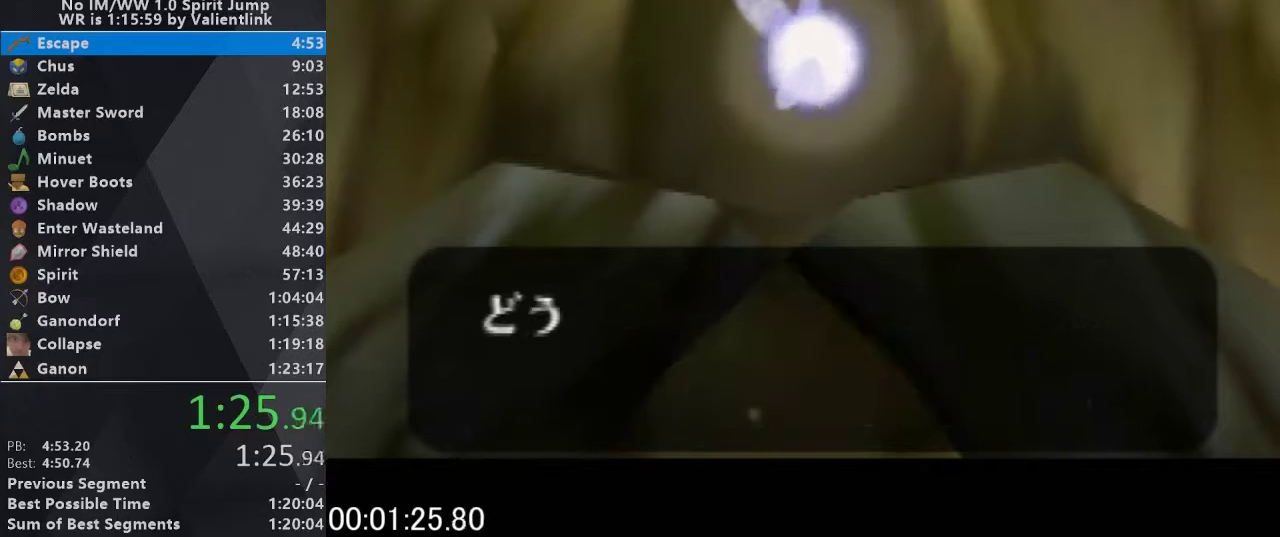
{"buttons": ["B"], "events": [[33, "A", "down"], [67, "B", "down"], [100, "A", "up"], [100, "C_UP", "down"], [133, "B", "up"], [233, "A", "down"], [233, "C_UP", "up"], [300, "A", "up"], [300, "C_UP", "down"], [433, "A", "down"], [467, "B", "down"], [467, "C_UP", "up"], [500, "A", "up"]]}
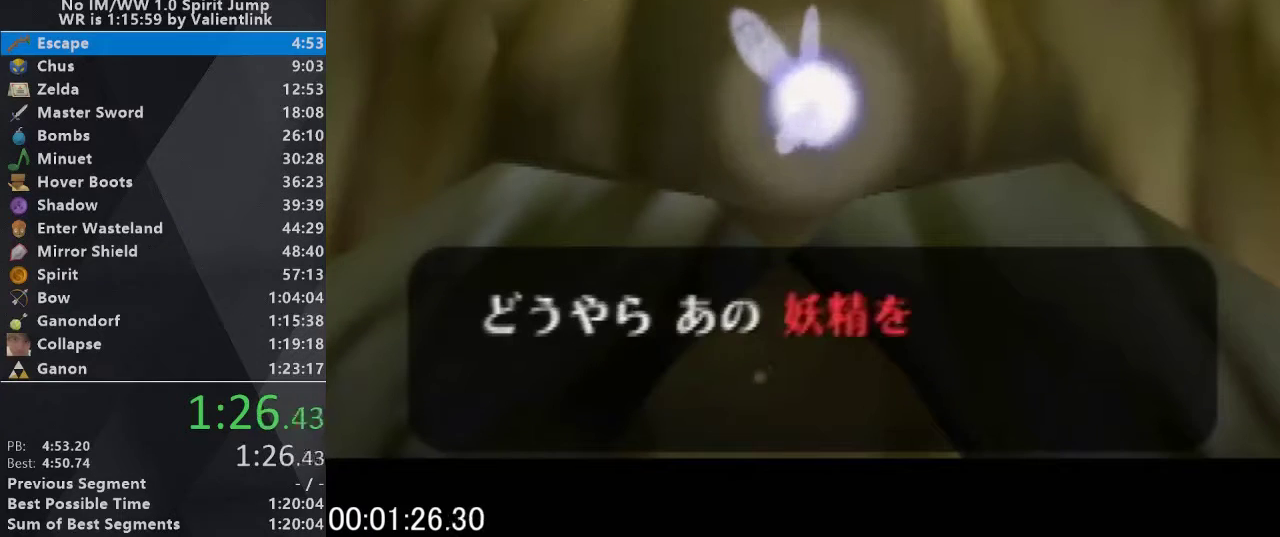
{"buttons": ["A", "B", "C_UP"], "events": [[33, "B", "up"], [67, "C_UP", "down"], [133, "B", "down"], [167, "C_UP", "up"], [233, "B", "up"], [300, "A", "down"], [300, "C_UP", "down"], [367, "A", "up"], [400, "C_UP", "up"], [467, "A", "down"], [500, "B", "down"], [500, "C_UP", "down"]]}
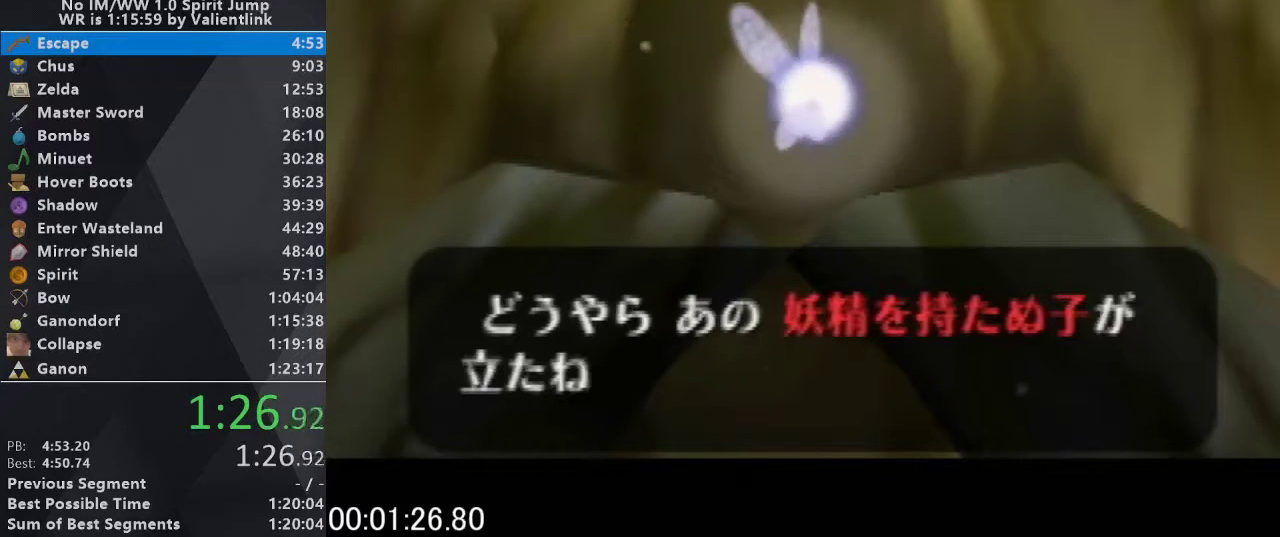
{"buttons": ["C_UP"], "events": [[33, "A", "up"], [67, "B", "up"], [133, "A", "down"], [133, "B", "down"], [133, "C_UP", "up"], [200, "C_UP", "down"], [233, "B", "up"], [333, "A", "up"], [333, "C_UP", "up"], [400, "C_UP", "down"]]}
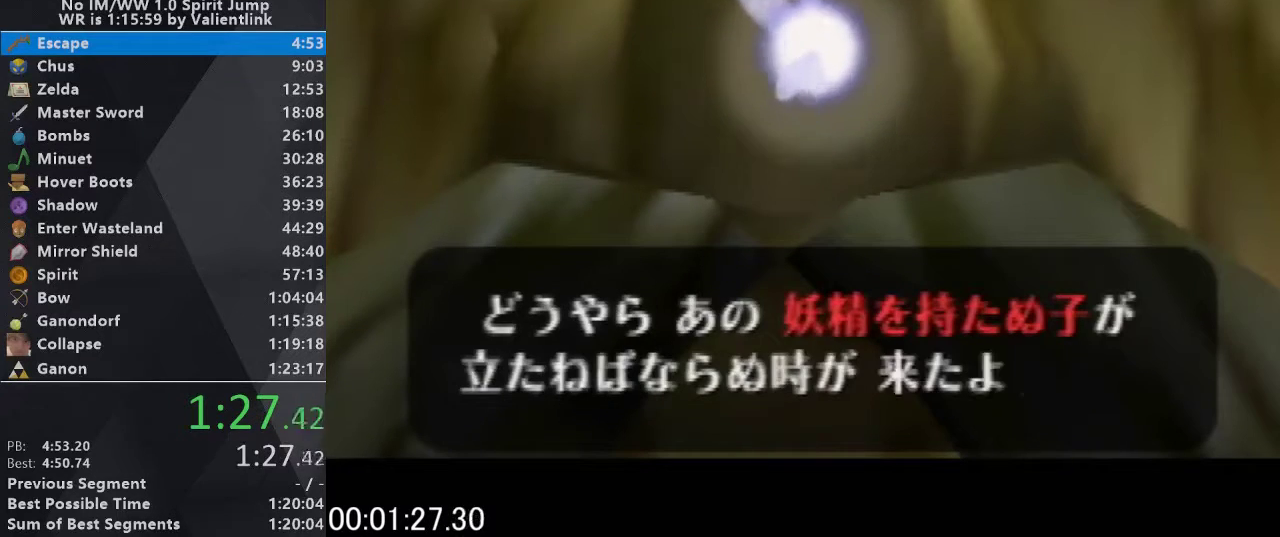
{"buttons": ["B"], "events": [[67, "C_UP", "up"], [100, "A", "down"], [100, "B", "down"], [167, "C_UP", "down"], [200, "A", "up"], [200, "B", "up"], [300, "B", "down"], [367, "B", "up"], [433, "A", "down"], [433, "B", "down"], [467, "C_UP", "up"], [500, "A", "up"]]}
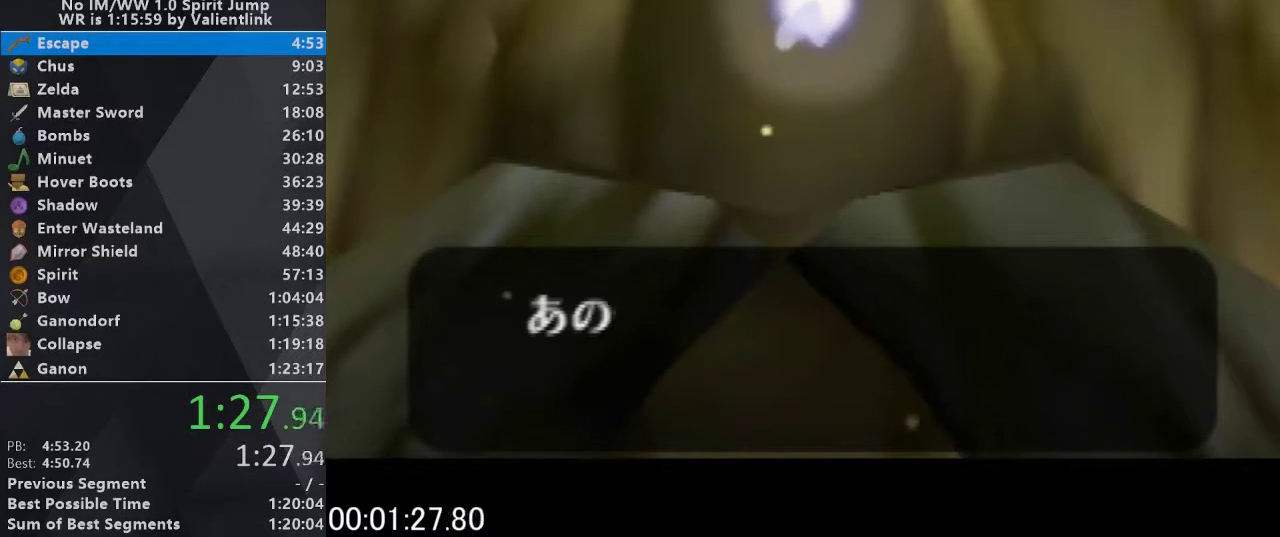
{"buttons": ["B"], "events": [[33, "B", "up"], [67, "C_UP", "down"], [100, "A", "down"], [100, "B", "down"], [167, "A", "up"], [167, "B", "up"], [233, "C_UP", "up"], [300, "C_UP", "down"], [433, "A", "down"], [433, "C_UP", "up"], [467, "B", "down"], [500, "A", "up"]]}
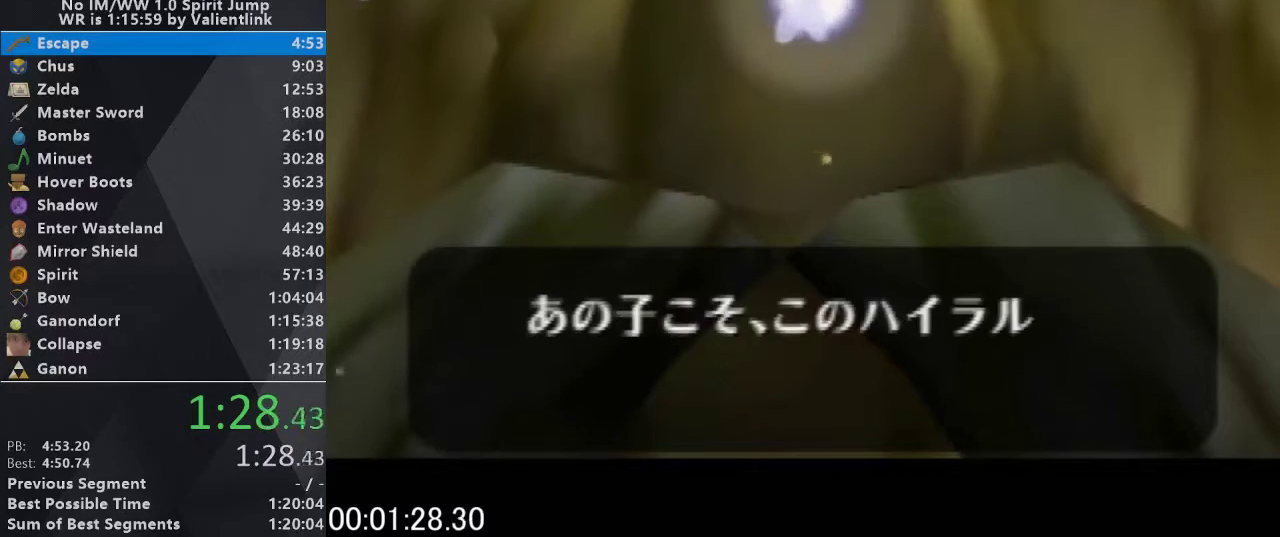
{"buttons": ["C_UP"], "events": [[33, "B", "up"], [33, "C_UP", "down"], [200, "C_UP", "up"], [300, "C_UP", "down"], [367, "A", "down"], [400, "C_UP", "up"], [433, "A", "up"], [433, "B", "down"], [500, "B", "up"], [500, "C_UP", "down"]]}
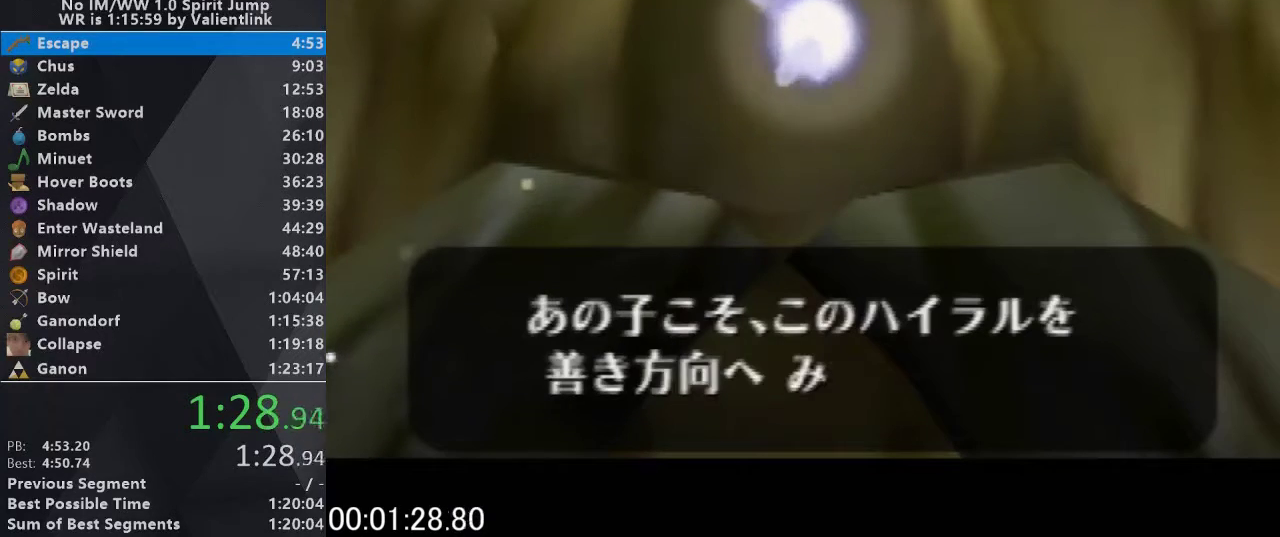
{"buttons": [], "events": [[133, "A", "down"], [167, "C_UP", "up"], [200, "B", "down"], [233, "A", "up"], [267, "B", "up"], [267, "C_UP", "down"], [367, "A", "down"], [400, "C_UP", "up"], [433, "B", "down"], [467, "A", "up"], [500, "B", "up"]]}
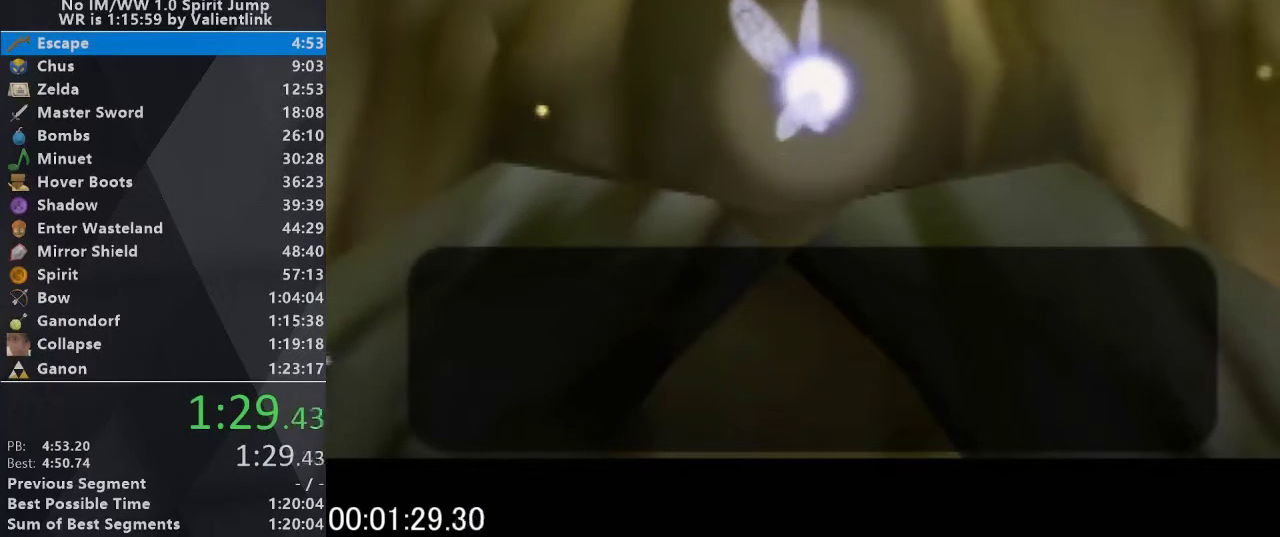
{"buttons": ["A"], "events": [[33, "C_UP", "down"], [100, "A", "down"], [167, "B", "down"], [167, "C_UP", "up"], [200, "A", "up"], [233, "B", "up"], [300, "C_UP", "down"], [367, "C_UP", "up"], [400, "B", "down"], [500, "A", "down"], [500, "B", "up"]]}
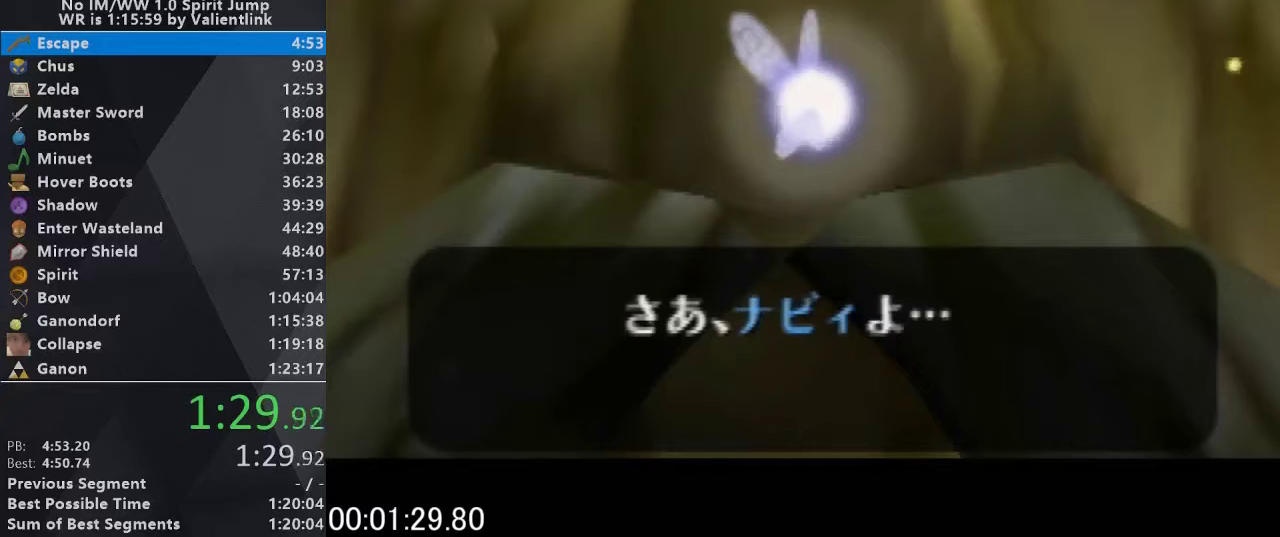
{"buttons": ["A"], "events": [[33, "C_UP", "down"], [100, "A", "up"], [167, "C_UP", "up"], [200, "A", "down"], [300, "B", "down"], [333, "A", "up"], [333, "C_UP", "down"], [367, "B", "up"], [467, "A", "down"], [467, "C_UP", "up"]]}
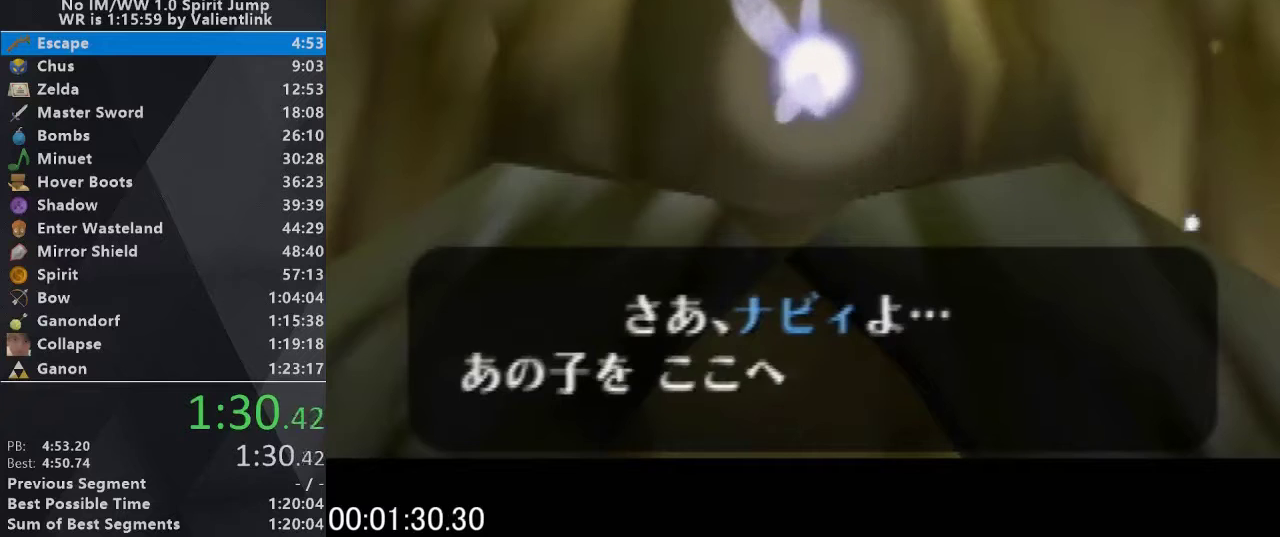
{"buttons": ["A", "B"], "events": [[33, "B", "down"], [67, "A", "up"], [133, "B", "up"], [133, "C_UP", "down"], [200, "A", "down"], [267, "C_UP", "up"], [300, "A", "up"], [333, "C_UP", "down"], [400, "A", "down"], [433, "B", "down"], [467, "C_UP", "up"]]}
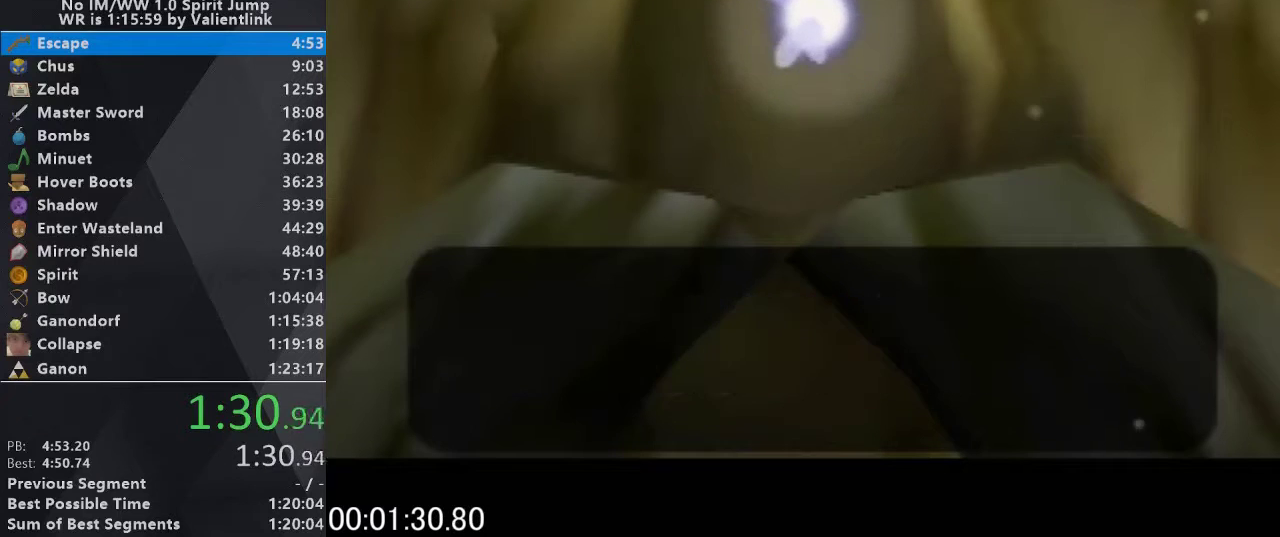
{"buttons": ["B"], "events": [[33, "A", "up"], [33, "B", "up"], [100, "C_UP", "down"], [167, "A", "down"], [200, "B", "down"], [267, "A", "up"], [267, "C_UP", "up"], [300, "B", "up"], [333, "C_UP", "down"], [367, "A", "down"], [467, "A", "up"], [467, "B", "down"], [500, "C_UP", "up"]]}
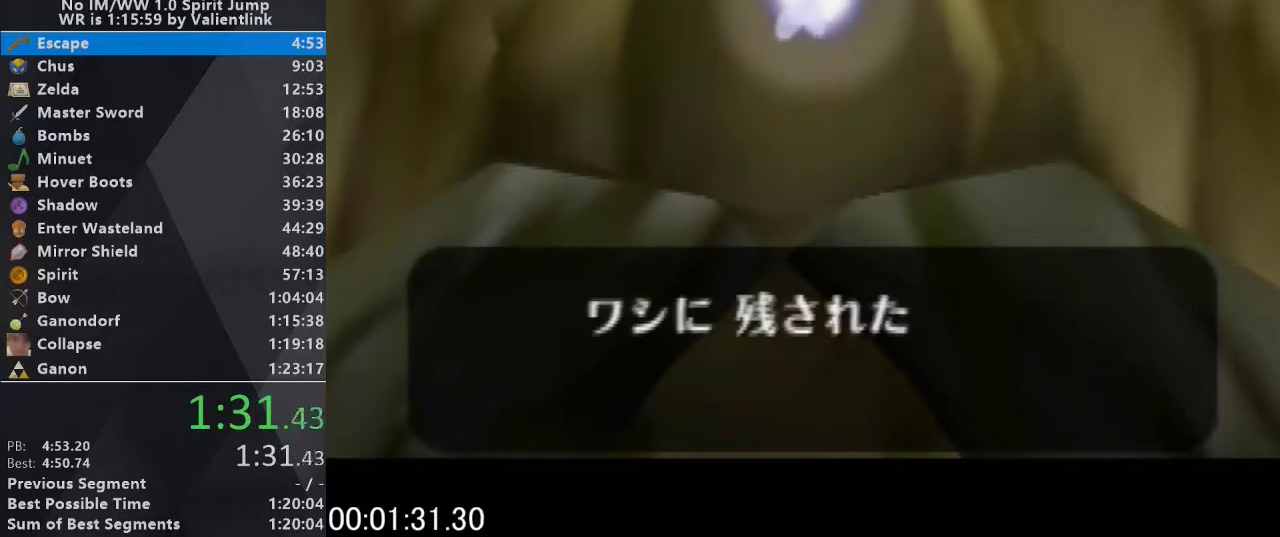
{"buttons": ["B"], "events": [[33, "B", "up"], [100, "C_UP", "down"], [133, "A", "down"], [200, "A", "up"], [200, "B", "down"], [200, "C_UP", "up"], [300, "B", "up"], [300, "C_UP", "down"], [367, "A", "down"], [400, "B", "down"], [433, "A", "up"], [433, "C_UP", "up"]]}
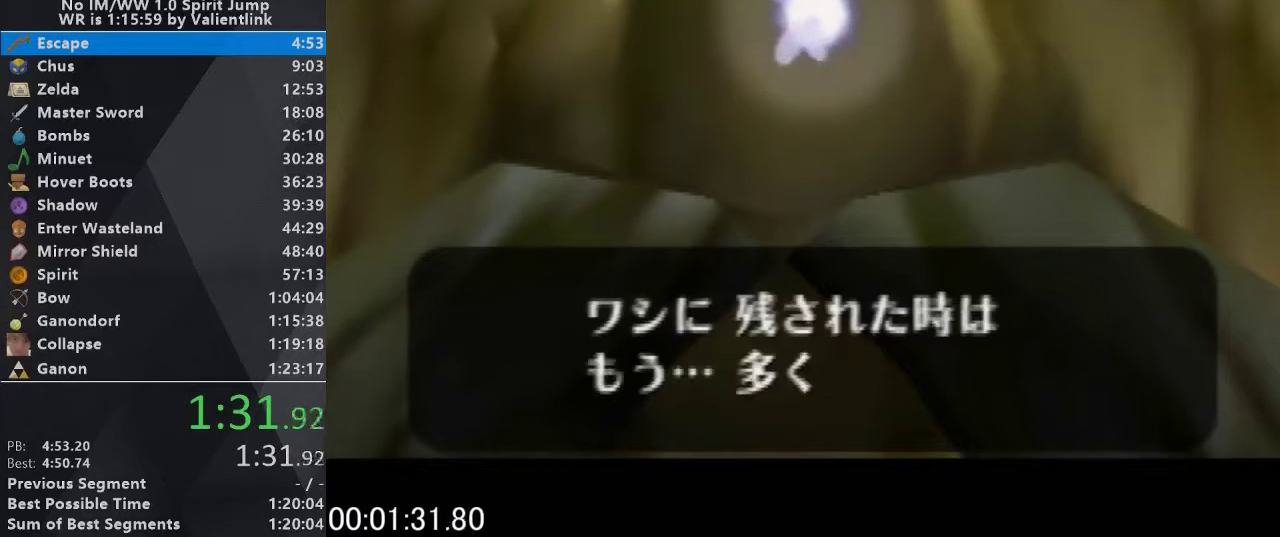
{"buttons": [], "events": [[33, "B", "up"], [33, "C_UP", "down"], [133, "A", "down"], [167, "B", "down"], [167, "C_UP", "up"], [233, "A", "up"], [300, "B", "up"], [300, "C_UP", "down"], [333, "A", "down"], [367, "C_UP", "up"], [400, "B", "down"], [433, "A", "up"], [500, "B", "up"]]}
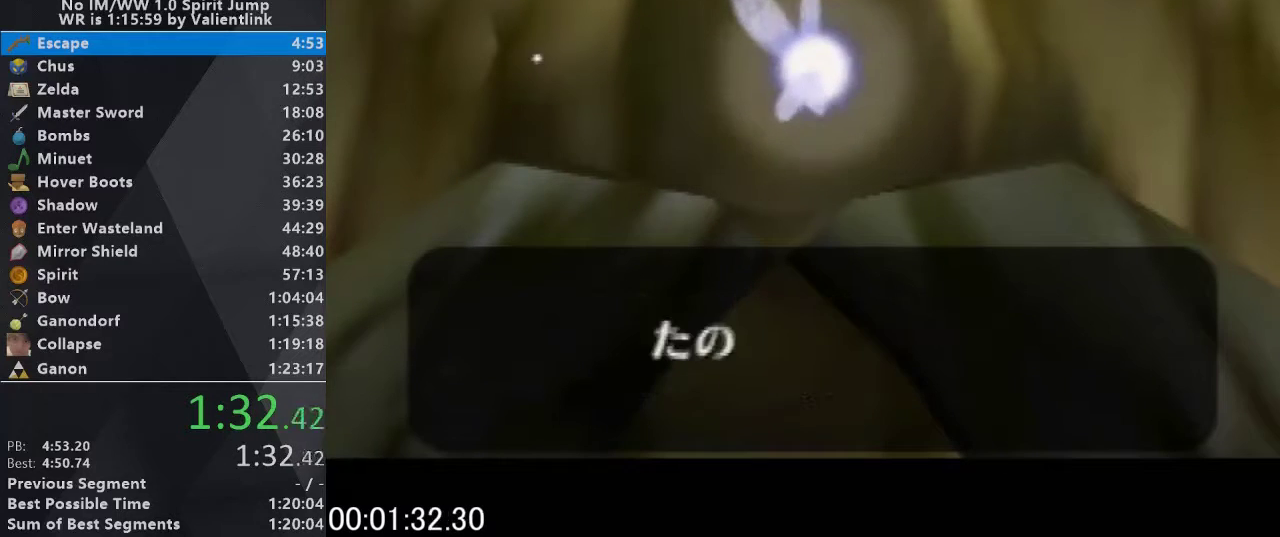
{"buttons": ["C_UP"], "events": [[33, "C_UP", "down"], [67, "A", "down"], [133, "B", "down"], [133, "C_UP", "up"], [167, "A", "up"], [233, "B", "up"], [267, "C_UP", "down"], [300, "A", "down"], [333, "B", "down"], [333, "C_UP", "up"], [367, "A", "up"], [433, "B", "up"], [433, "C_UP", "down"]]}
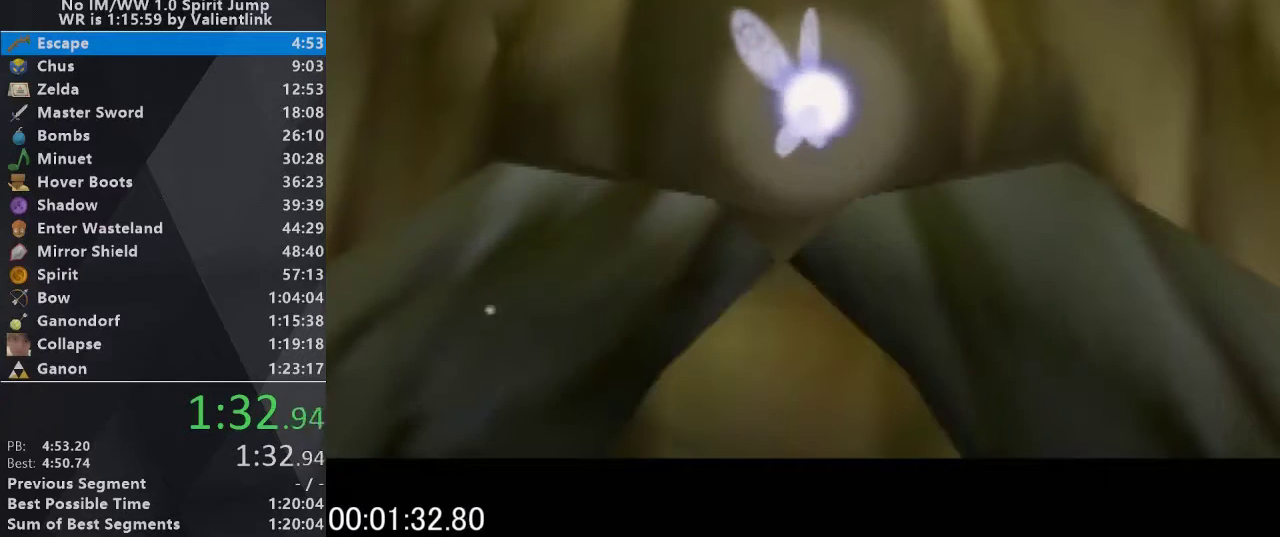
{"buttons": [], "events": [[67, "C_UP", "up"]]}
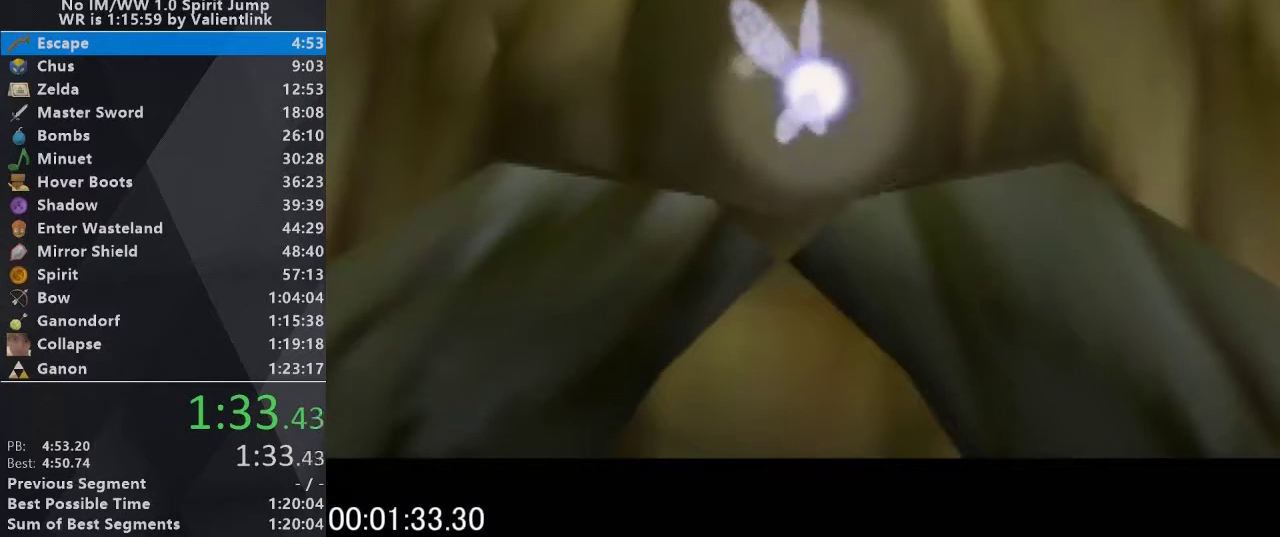
{"buttons": ["A"], "events": [[467, "A", "down"]]}
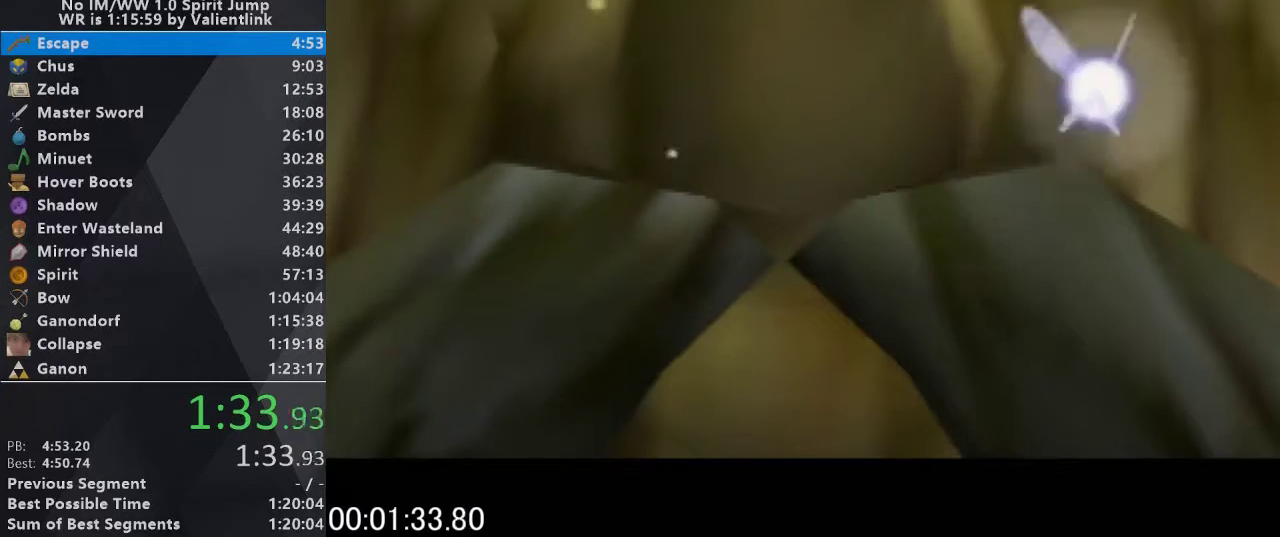
{"buttons": ["A"], "events": [[67, "B", "down"], [67, "A", "up"], [133, "B", "up"], [167, "A", "down"], [200, "A", "up"], [233, "B", "down"], [267, "B", "up"], [267, "A", "down"], [300, "A", "up"], [333, "B", "down"], [367, "B", "up"], [433, "B", "down"], [467, "B", "up"], [500, "A", "down"]]}
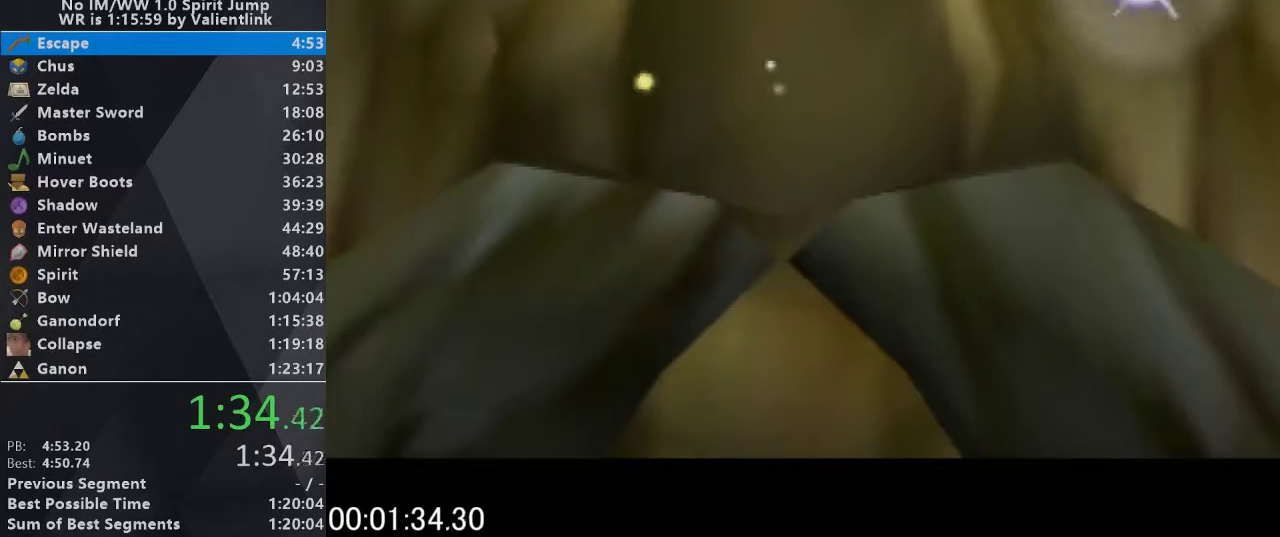
{"buttons": [], "events": [[33, "A", "up"], [67, "B", "down"], [100, "B", "up"], [133, "A", "down"], [167, "B", "down"], [167, "A", "up"], [233, "B", "up"], [233, "A", "down"], [267, "A", "up"], [300, "B", "down"], [333, "B", "up"], [333, "A", "down"], [367, "A", "up"], [400, "B", "down"], [467, "B", "up"], [467, "A", "down"], [500, "A", "up"]]}
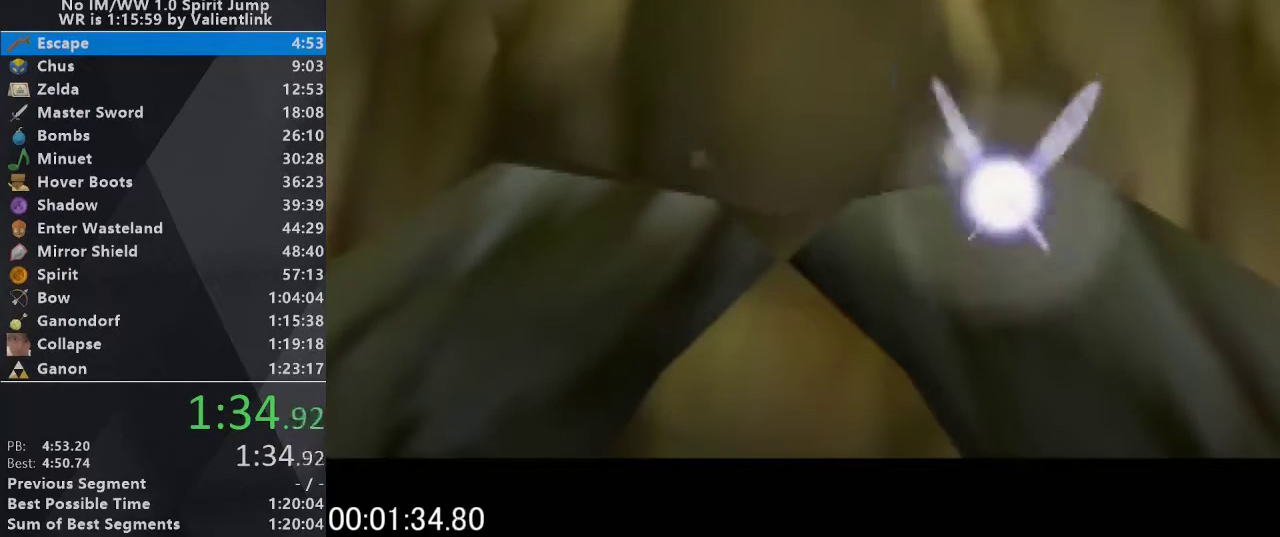
{"buttons": [], "events": [[33, "B", "down"], [100, "B", "up"], [167, "B", "down"], [233, "A", "down"], [233, "B", "up"], [300, "A", "up"]]}
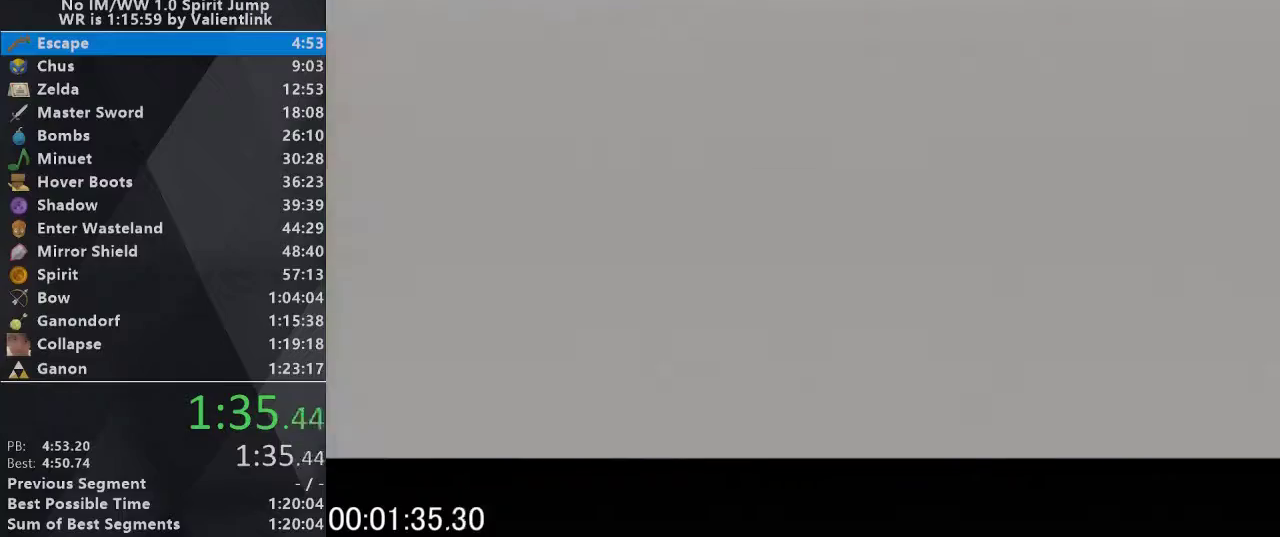
{"buttons": ["B"], "events": [[33, "B", "down"], [133, "A", "down"], [133, "B", "up"], [200, "A", "up"], [200, "B", "down"], [367, "A", "down"], [367, "B", "up"], [433, "B", "down"], [467, "A", "up"]]}
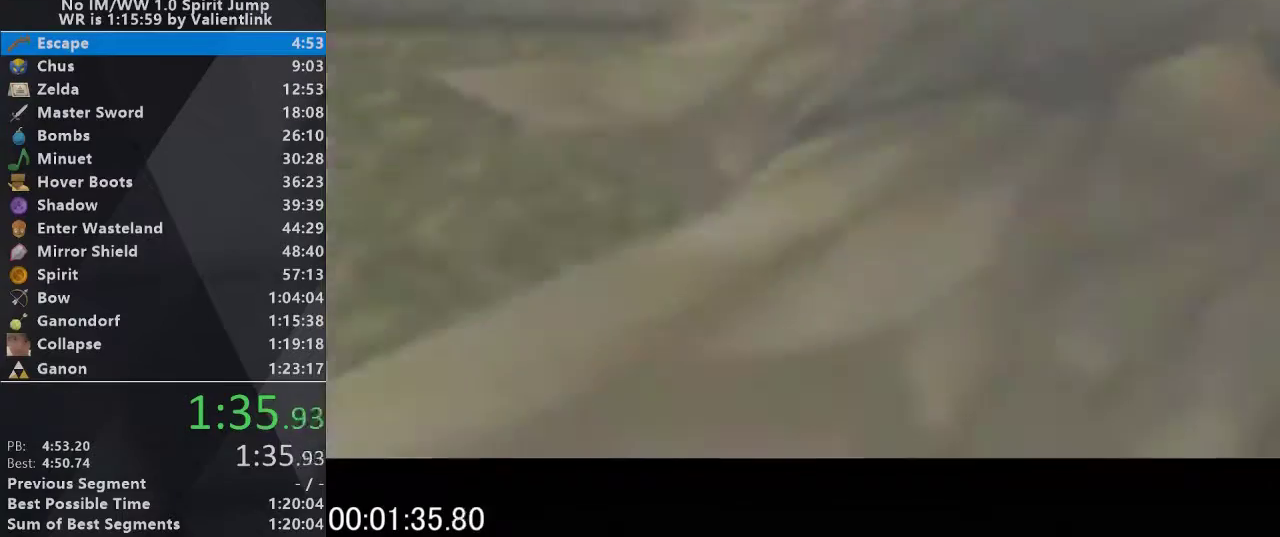
{"buttons": [], "events": [[33, "B", "up"]]}
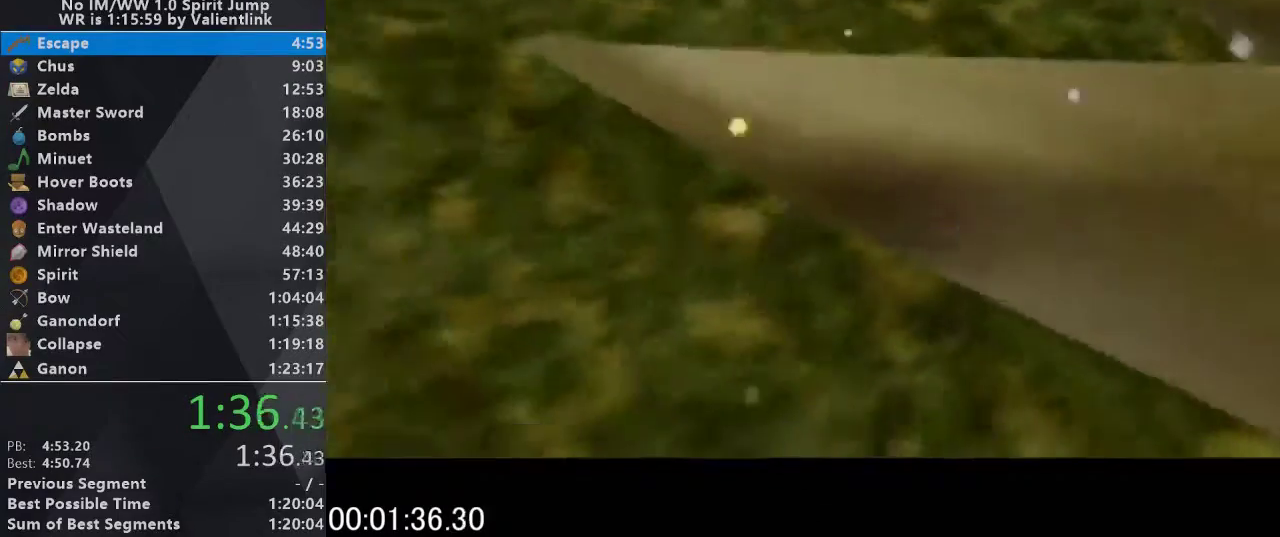
{"buttons": [], "events": []}
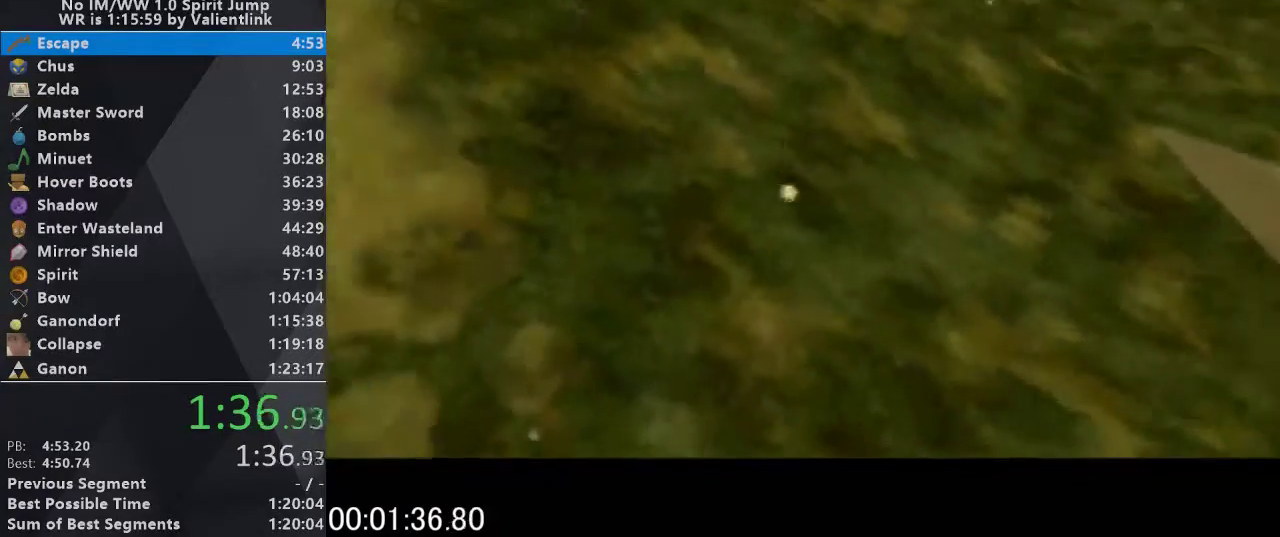
{"buttons": [], "events": []}
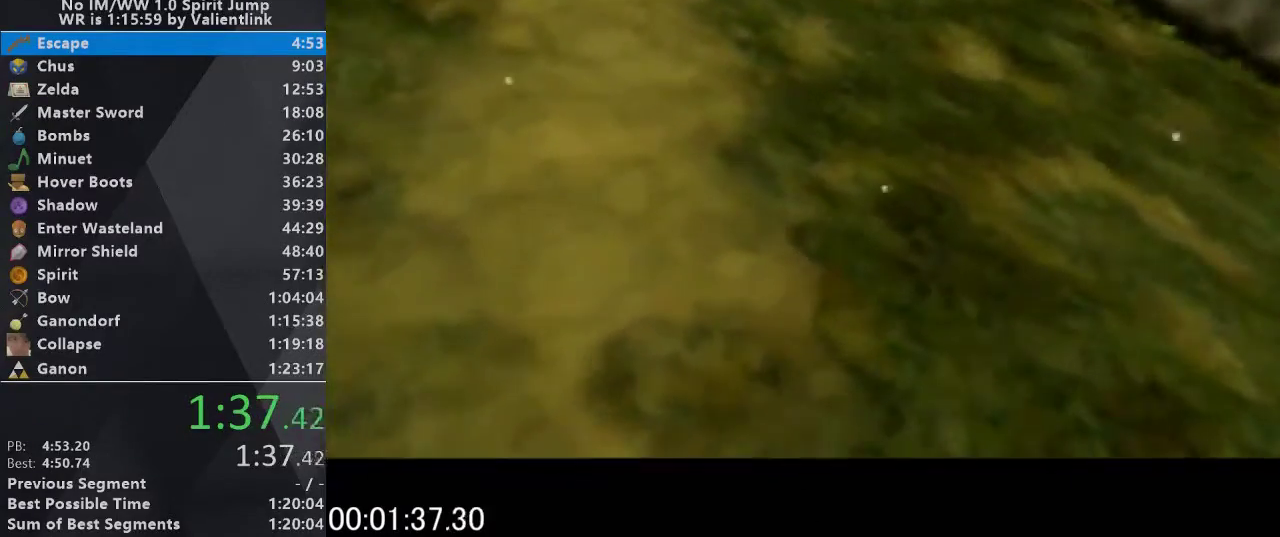
{"buttons": [], "events": []}
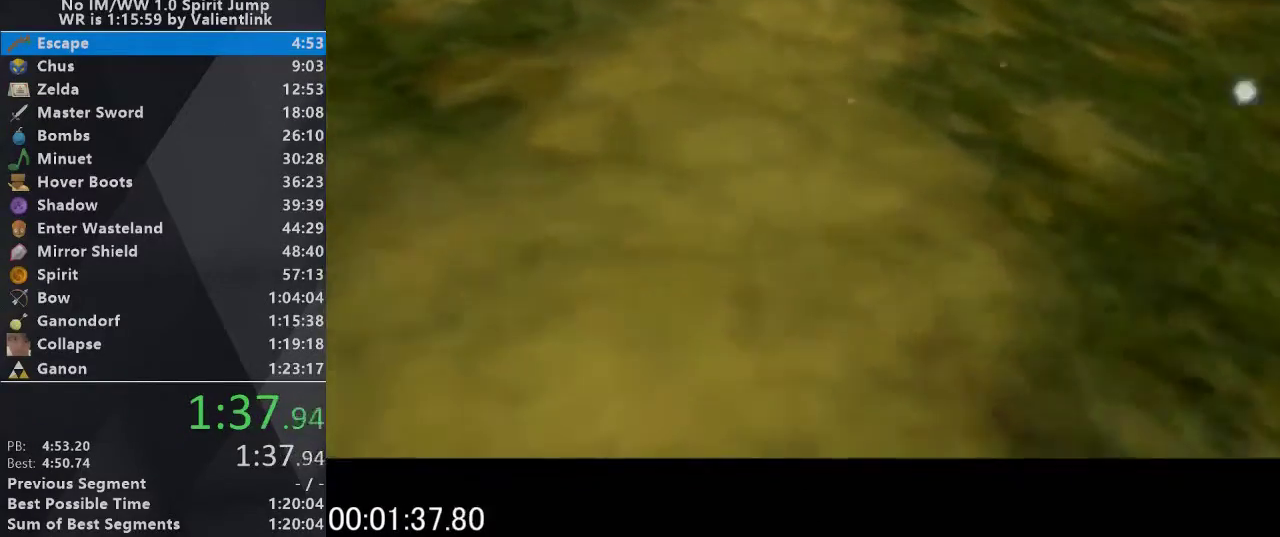
{"buttons": [], "events": []}
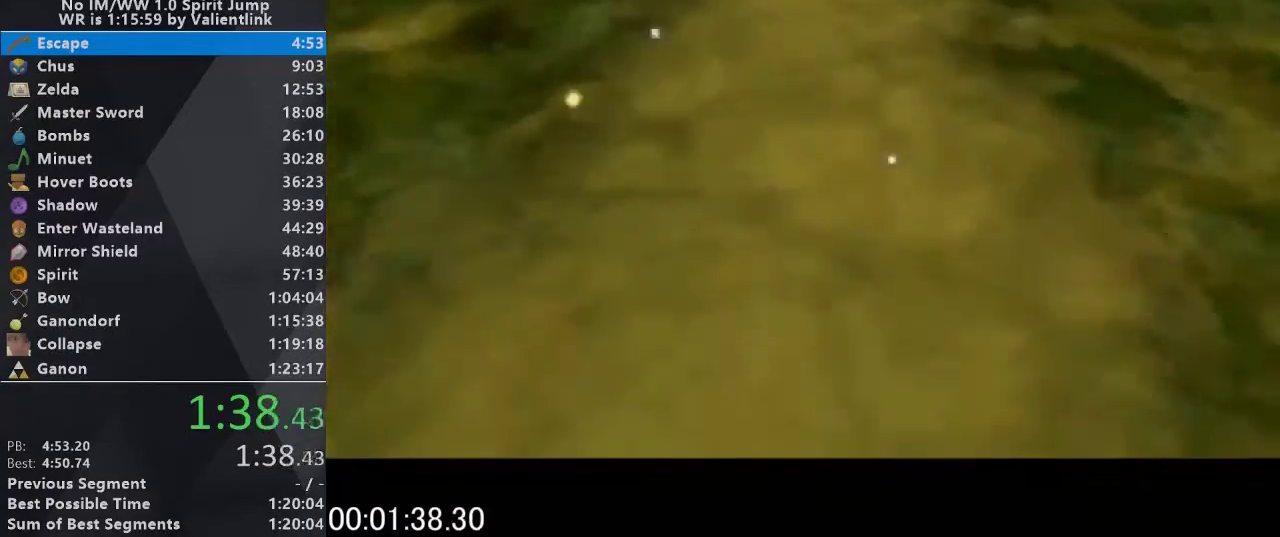
{"buttons": [], "events": []}
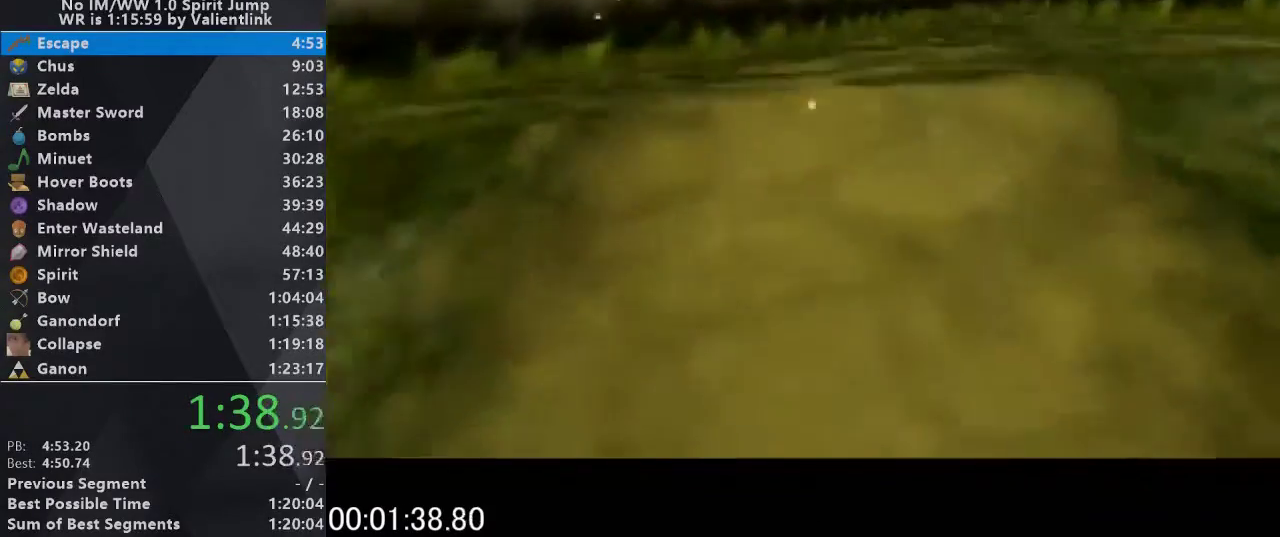
{"buttons": [], "events": []}